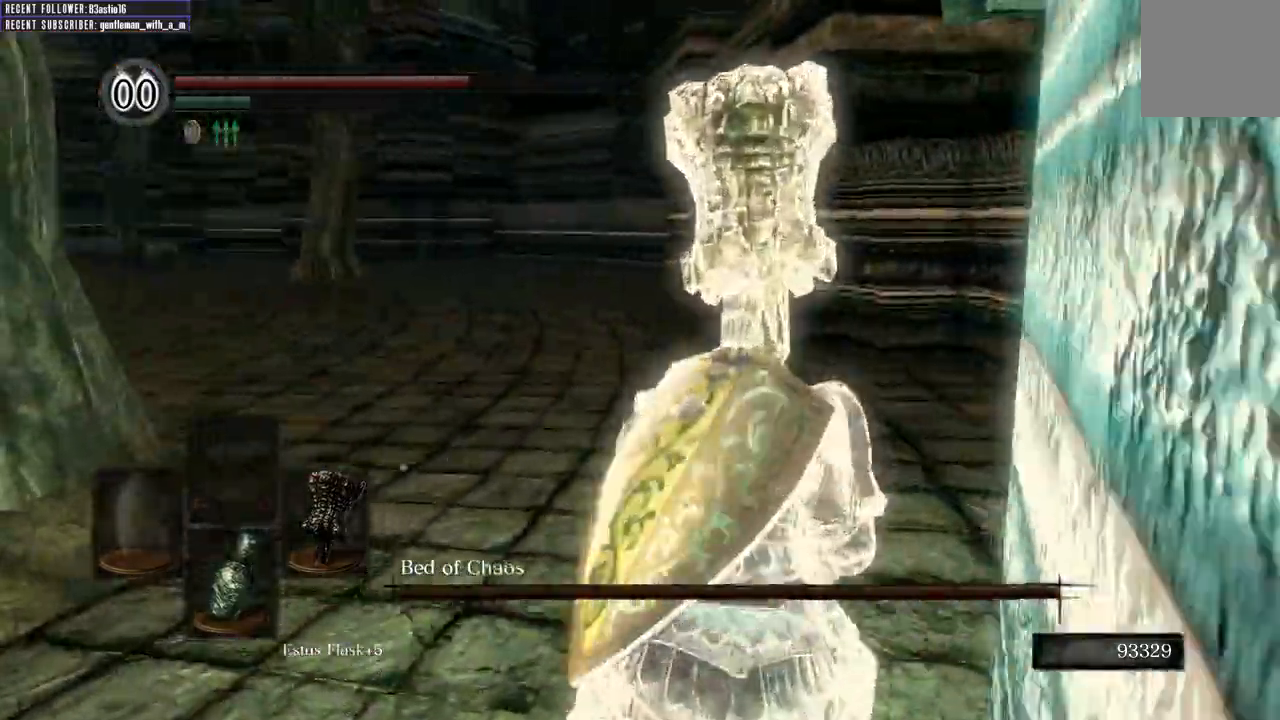
Gameplay with a controller (Xbox layout); each line is a JSON object with the inputs held at the frame after it. "events" lists button and stick changes between this image and that frame as [ms after this image, input, new state], when the widget could be followed in between.
{"buttons": ["B", "L1"], "left_stick": "up", "right_stick": "left", "events": [[17, "right_stick", "center"], [167, "right_stick", "left"]]}
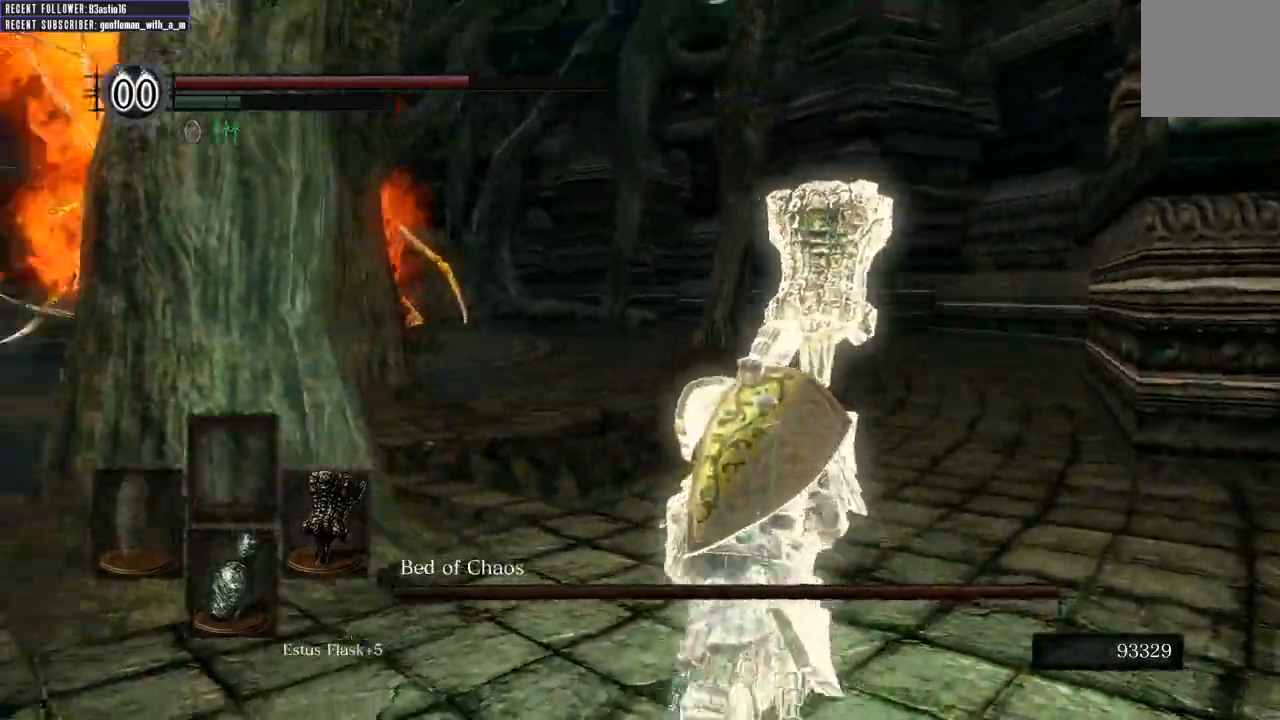
{"buttons": ["B", "L1"], "left_stick": "up-right", "right_stick": "left", "events": [[67, "left_stick", "up-right"], [133, "right_stick", "center"], [433, "right_stick", "left"]]}
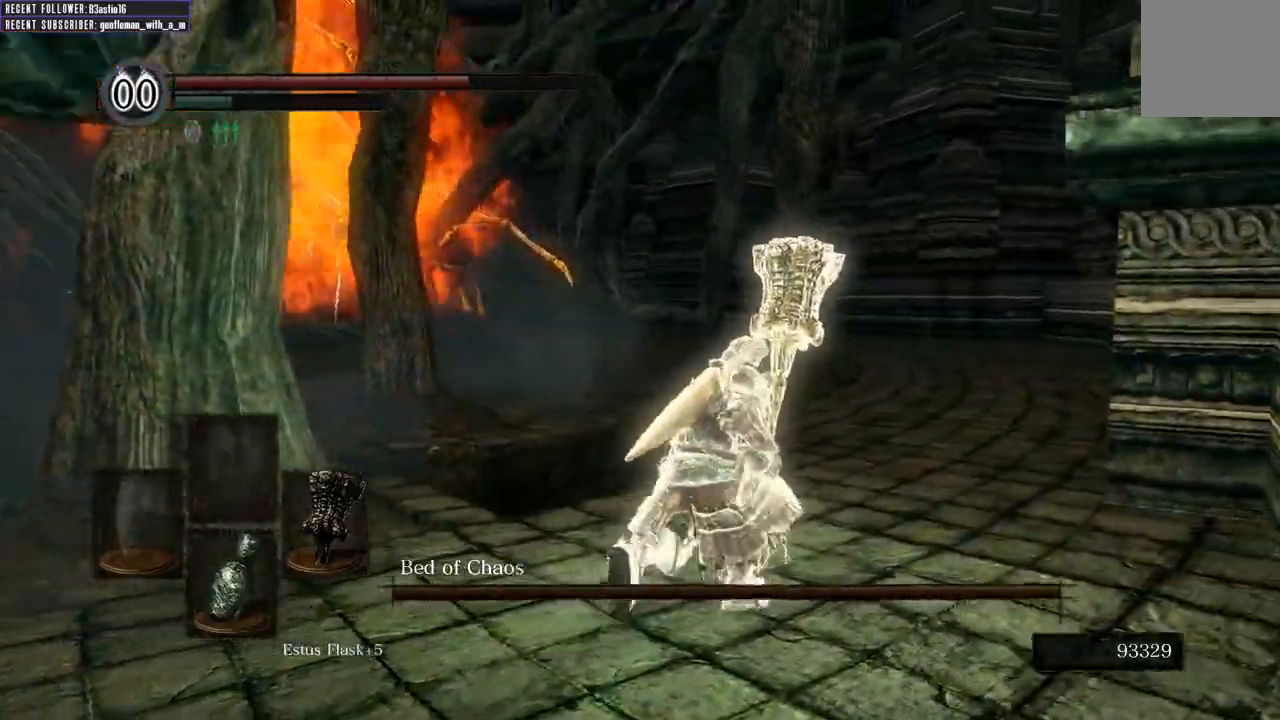
{"buttons": ["B", "L1"], "left_stick": "up-right", "right_stick": "center", "events": [[200, "right_stick", "center"]]}
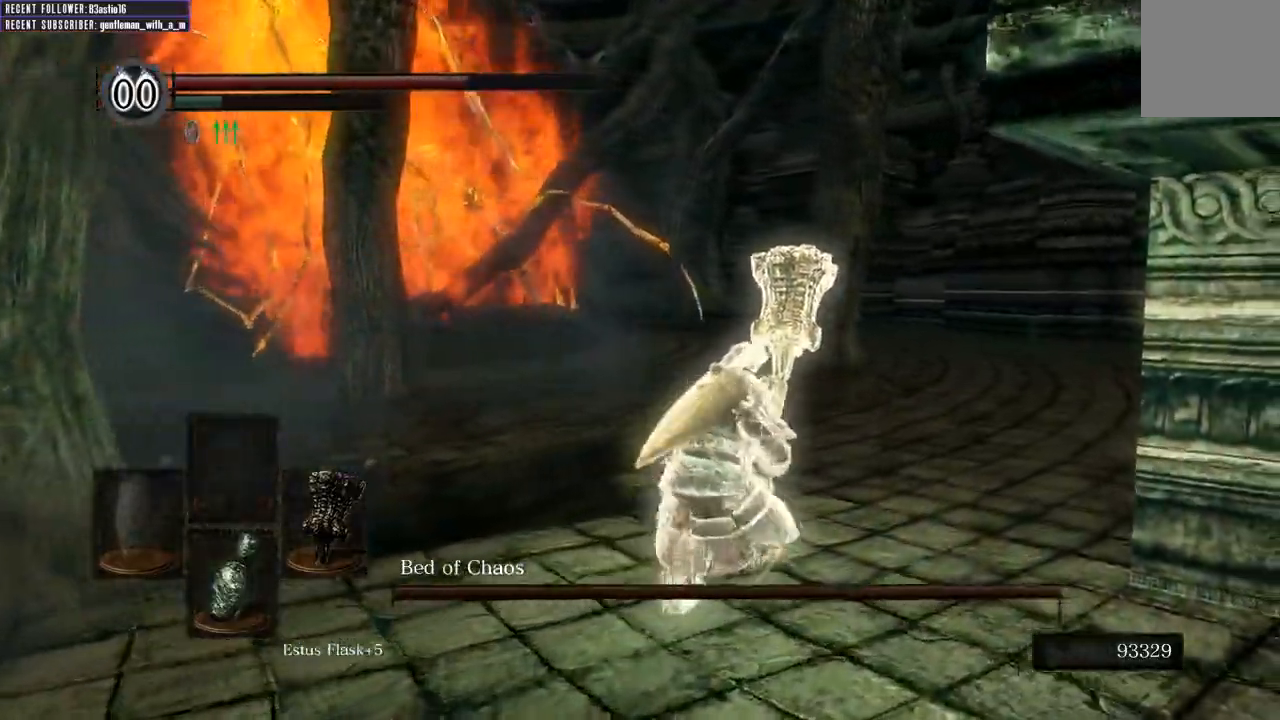
{"buttons": ["B", "L1"], "left_stick": "up-right", "right_stick": "left", "events": [[500, "right_stick", "left"]]}
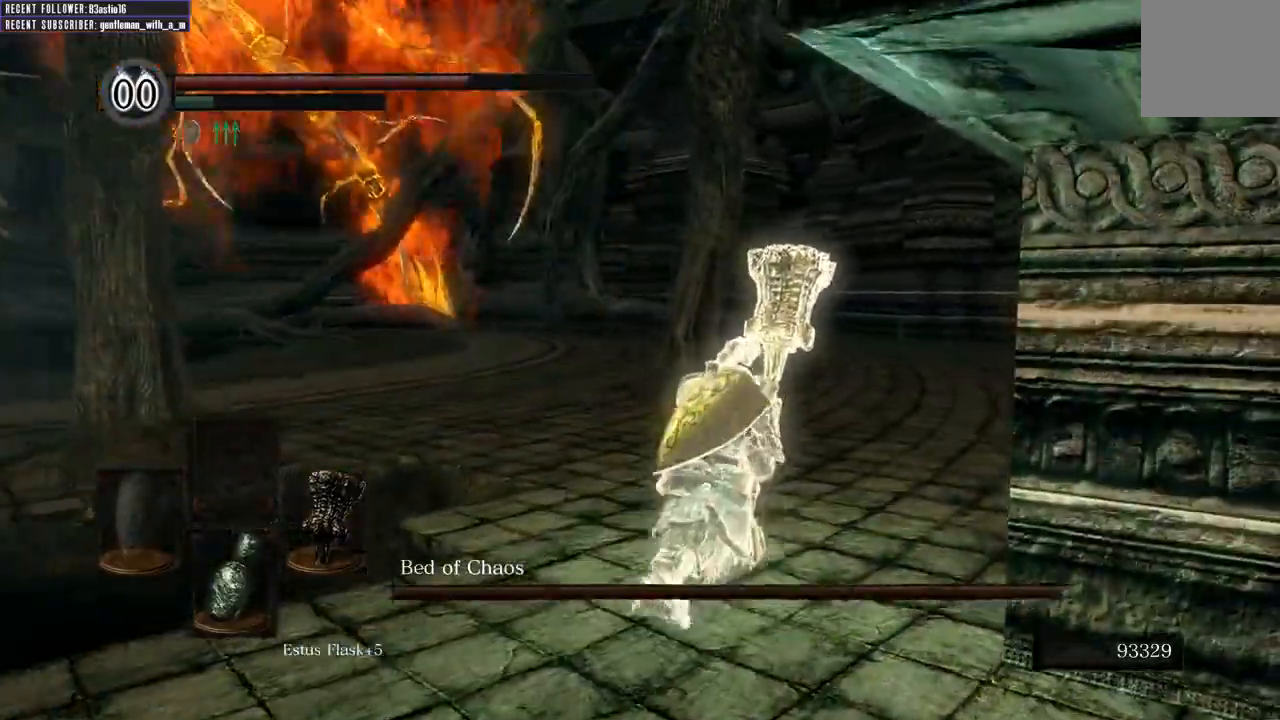
{"buttons": ["B", "L1"], "left_stick": "up-right", "right_stick": "center", "events": [[200, "right_stick", "center"]]}
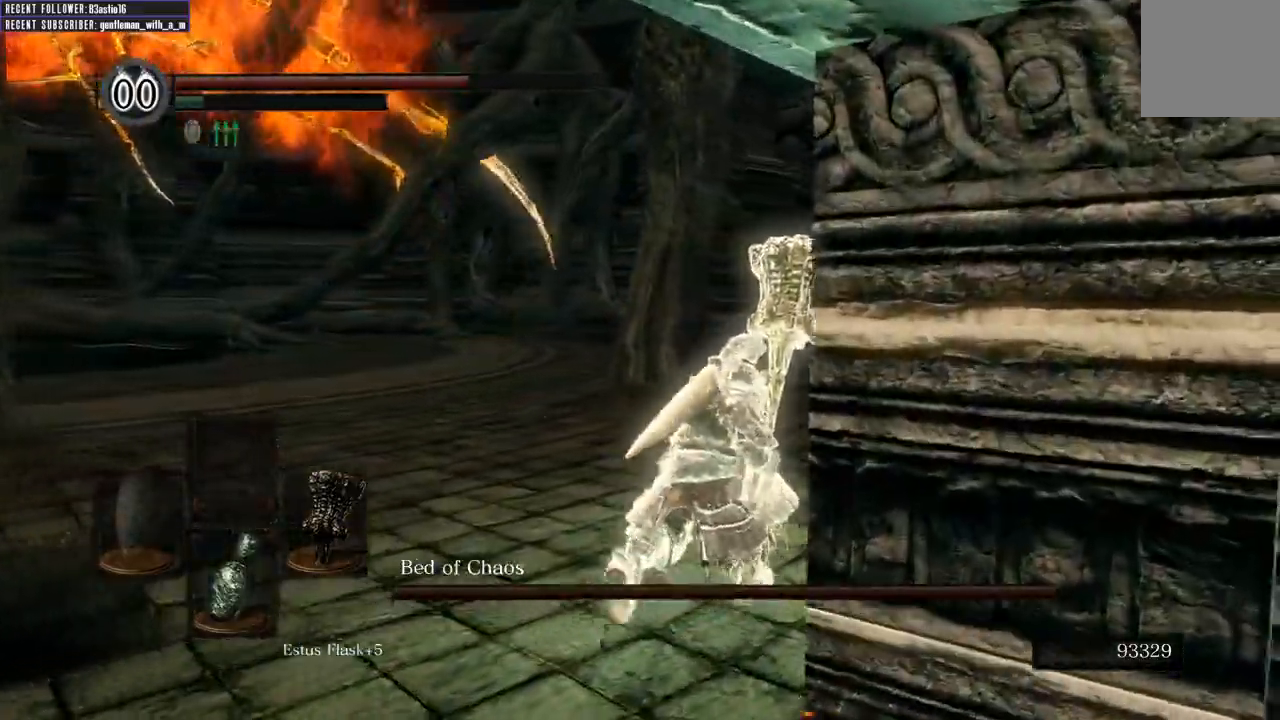
{"buttons": ["B", "L1"], "left_stick": "up-right", "right_stick": "center", "events": [[233, "right_stick", "right"], [450, "right_stick", "center"]]}
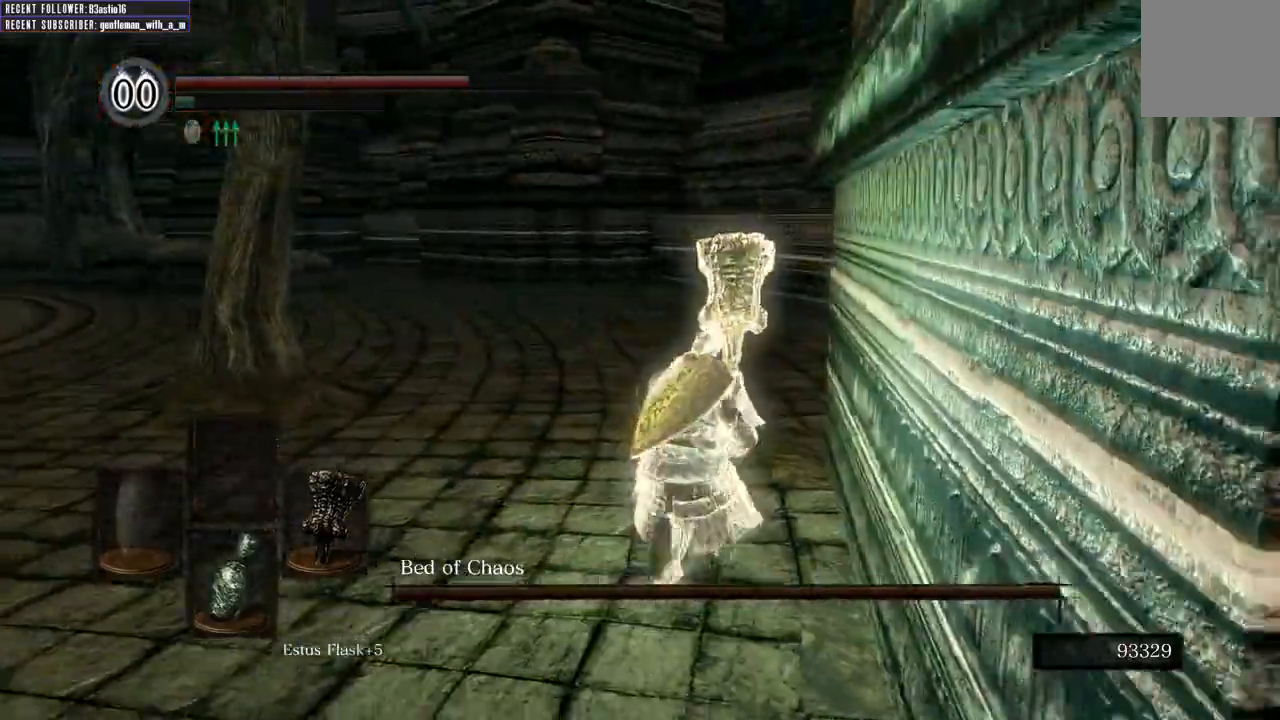
{"buttons": ["B", "L1"], "left_stick": "up", "right_stick": "center", "events": [[67, "left_stick", "up"]]}
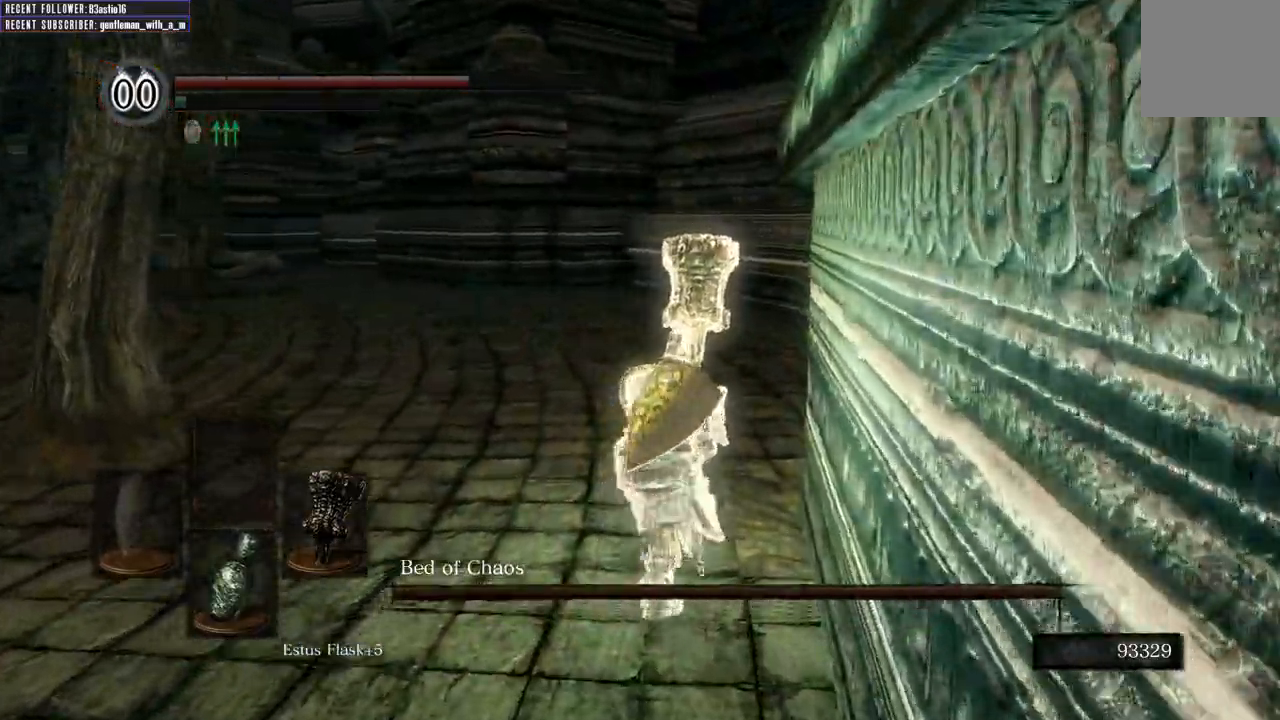
{"buttons": ["B"], "left_stick": "up", "right_stick": "center", "events": [[33, "right_stick", "right"], [317, "right_stick", "center"], [500, "L1", "up"]]}
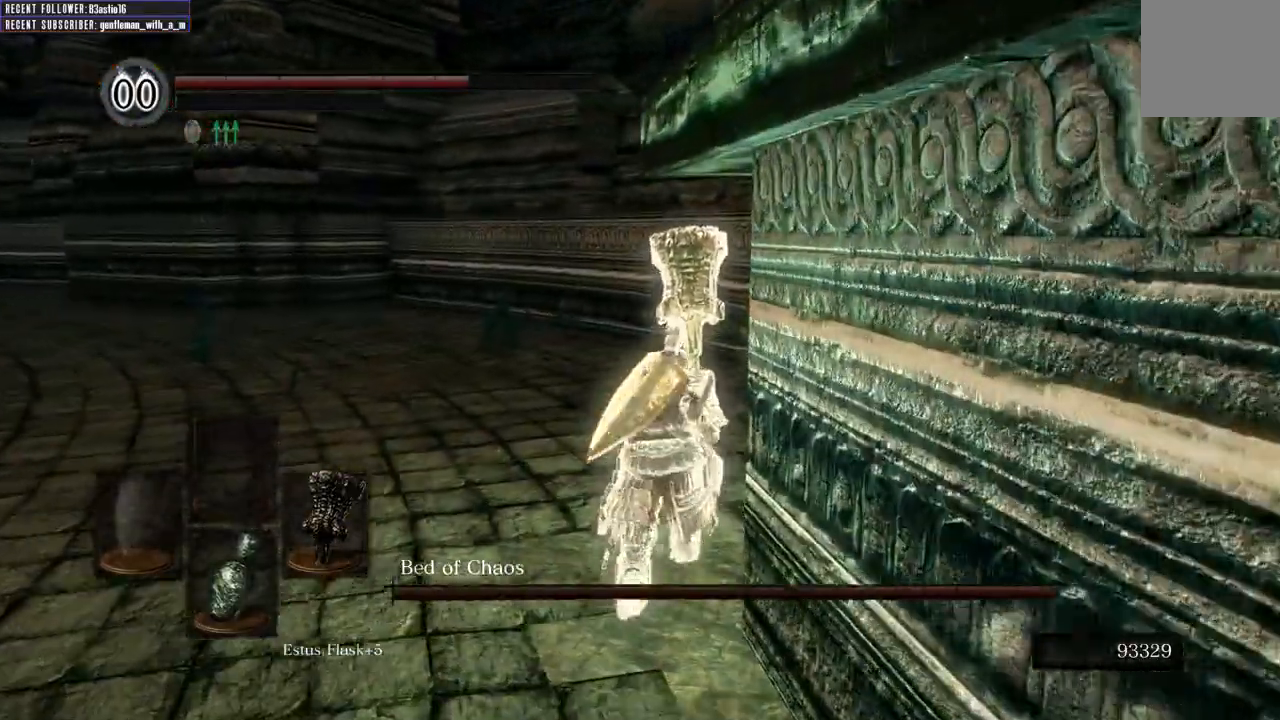
{"buttons": [], "left_stick": "up", "right_stick": "center", "events": [[17, "B", "up"]]}
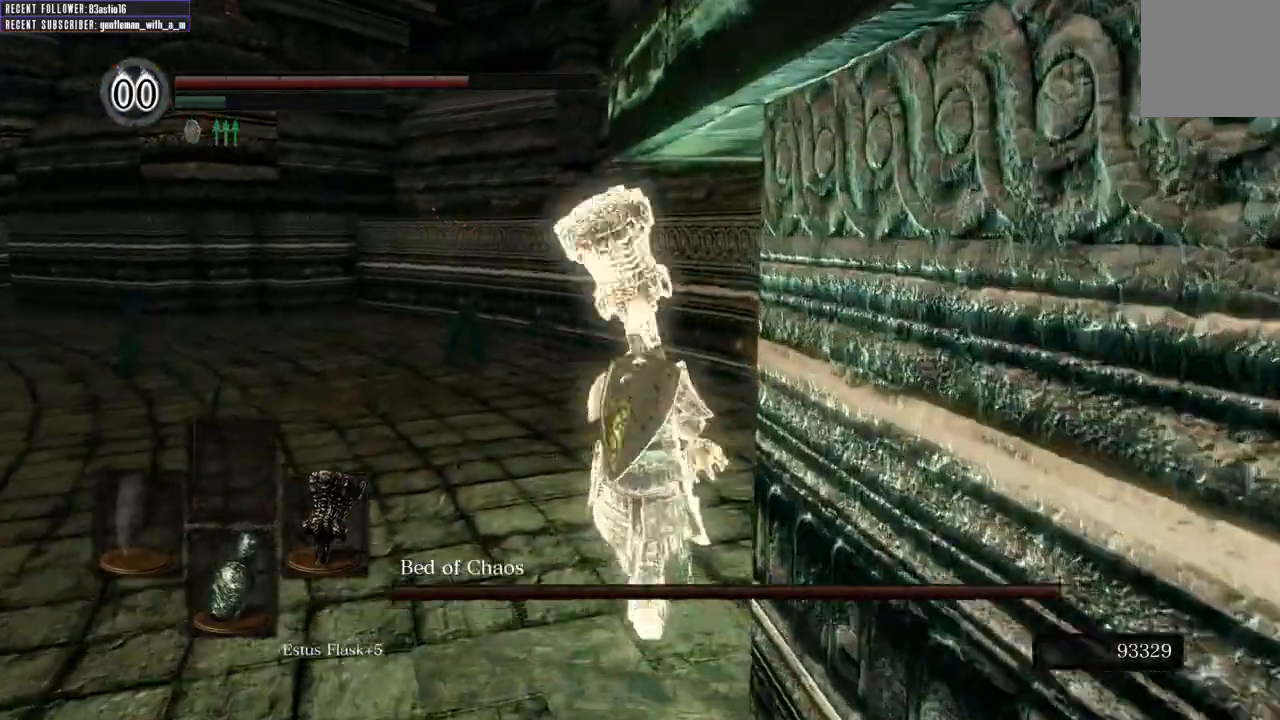
{"buttons": [], "left_stick": "up-right", "right_stick": "left", "events": [[233, "right_stick", "left"], [417, "left_stick", "up-right"]]}
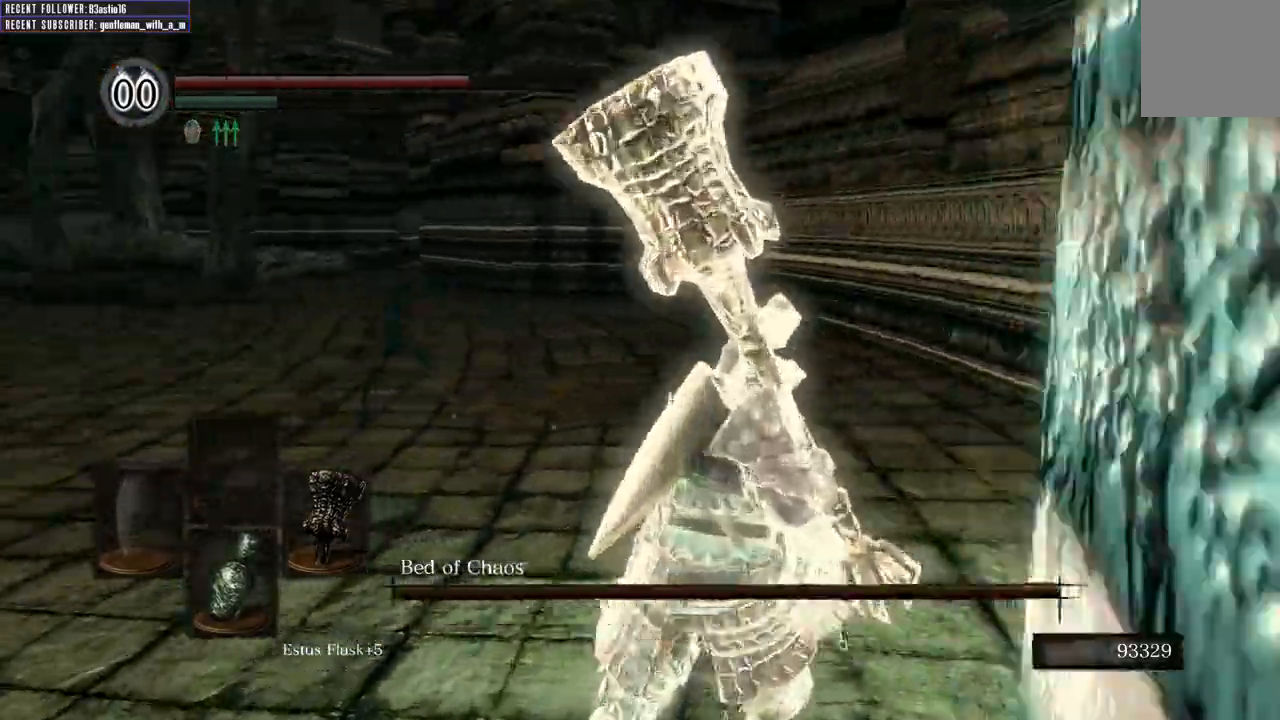
{"buttons": [], "left_stick": "up-right", "right_stick": "left"}
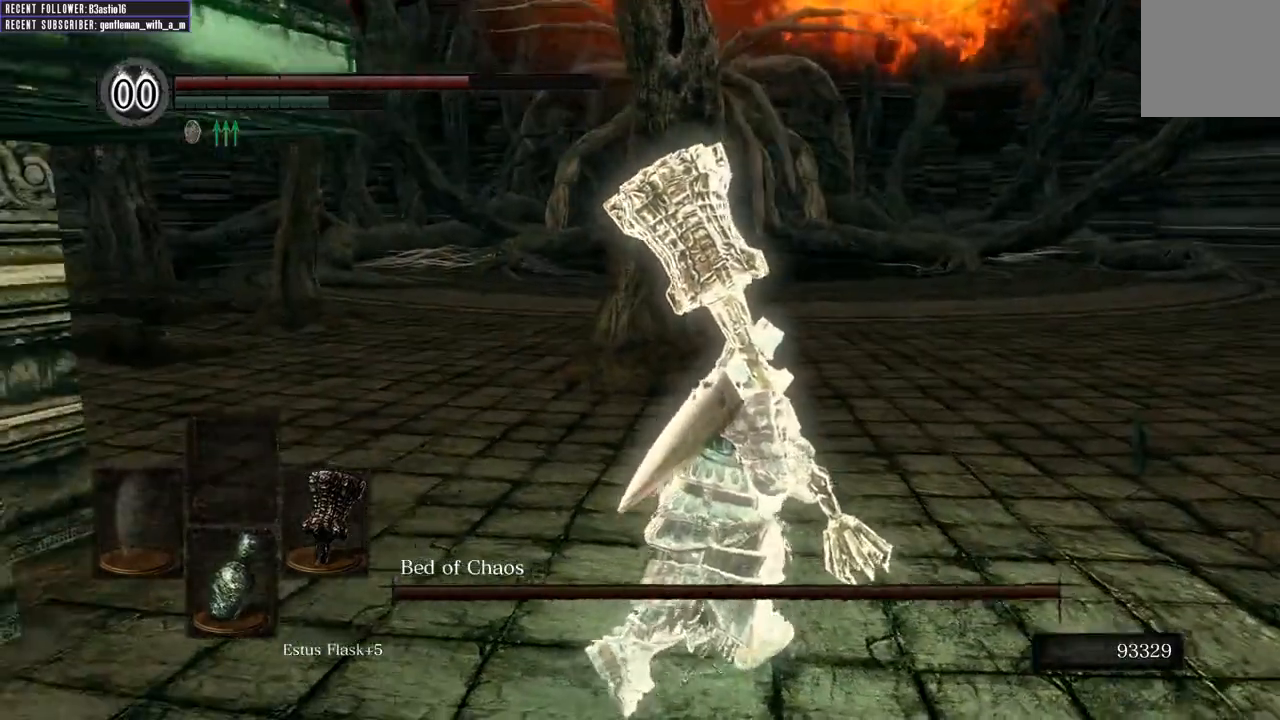
{"buttons": [], "left_stick": "right", "right_stick": "left"}
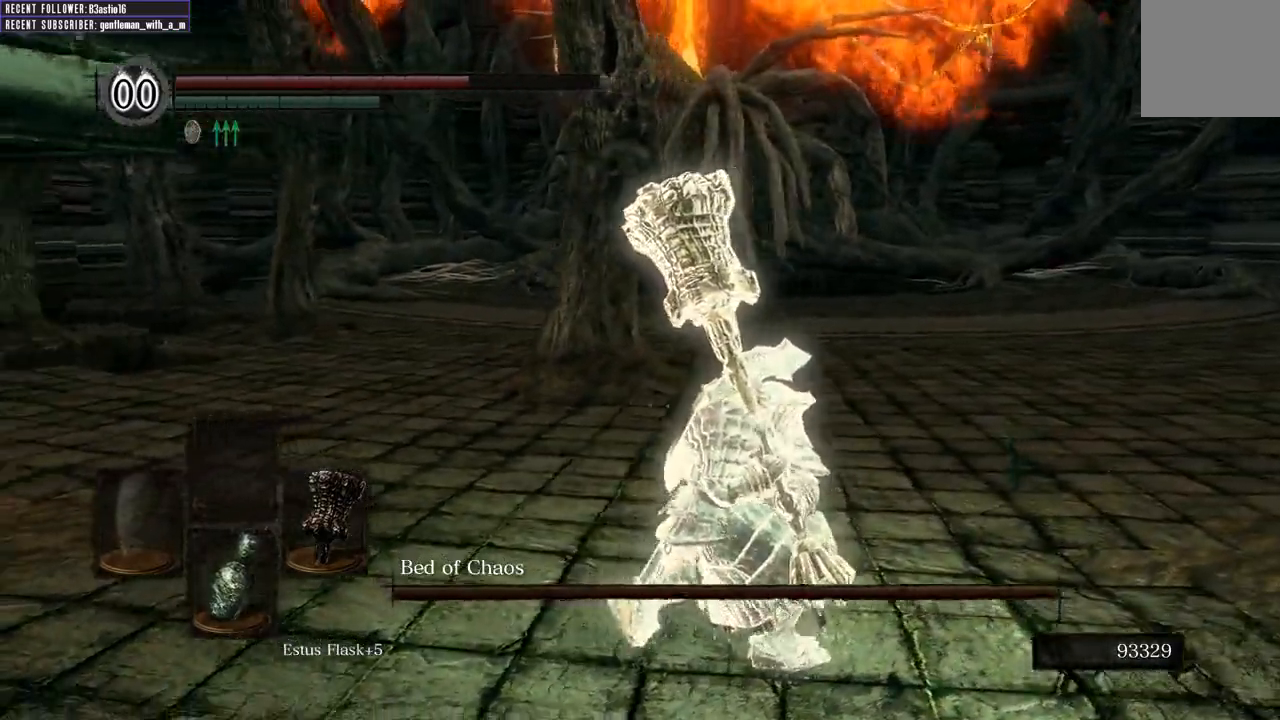
{"buttons": [], "left_stick": "center", "right_stick": "center", "events": [[183, "left_stick", "center"], [300, "right_stick", "center"]]}
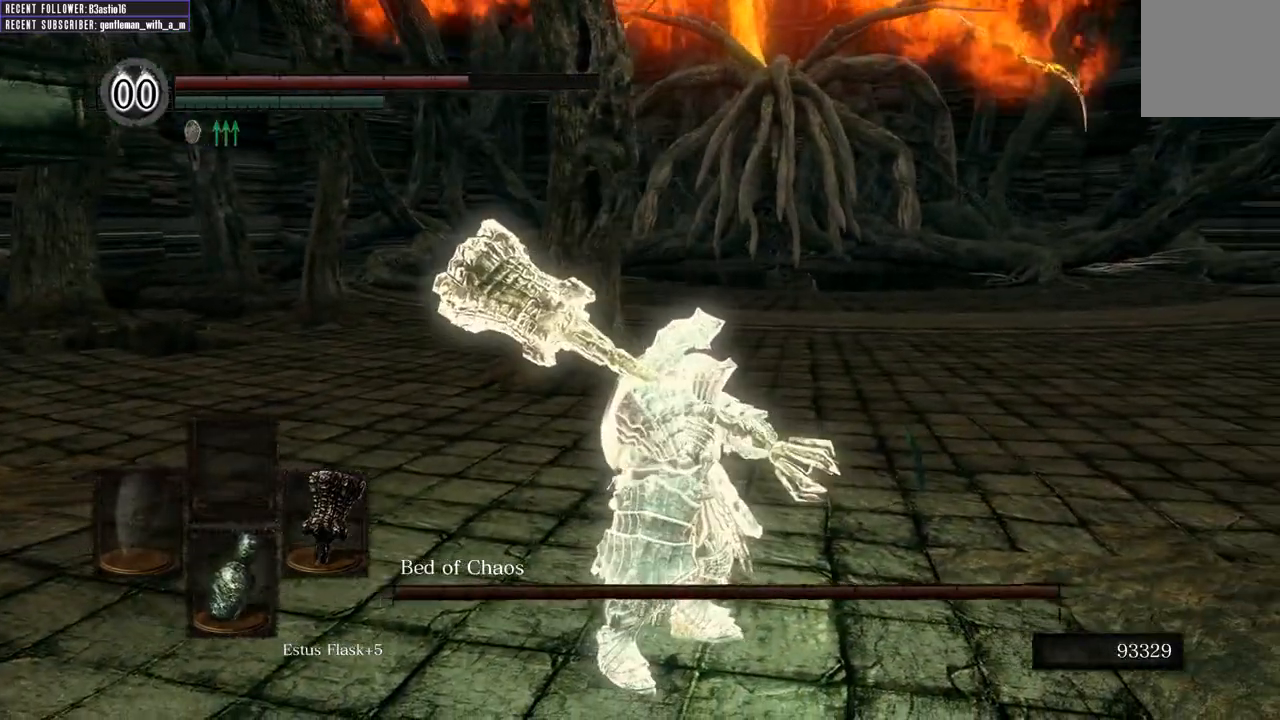
{"buttons": [], "left_stick": "center", "right_stick": "center", "events": []}
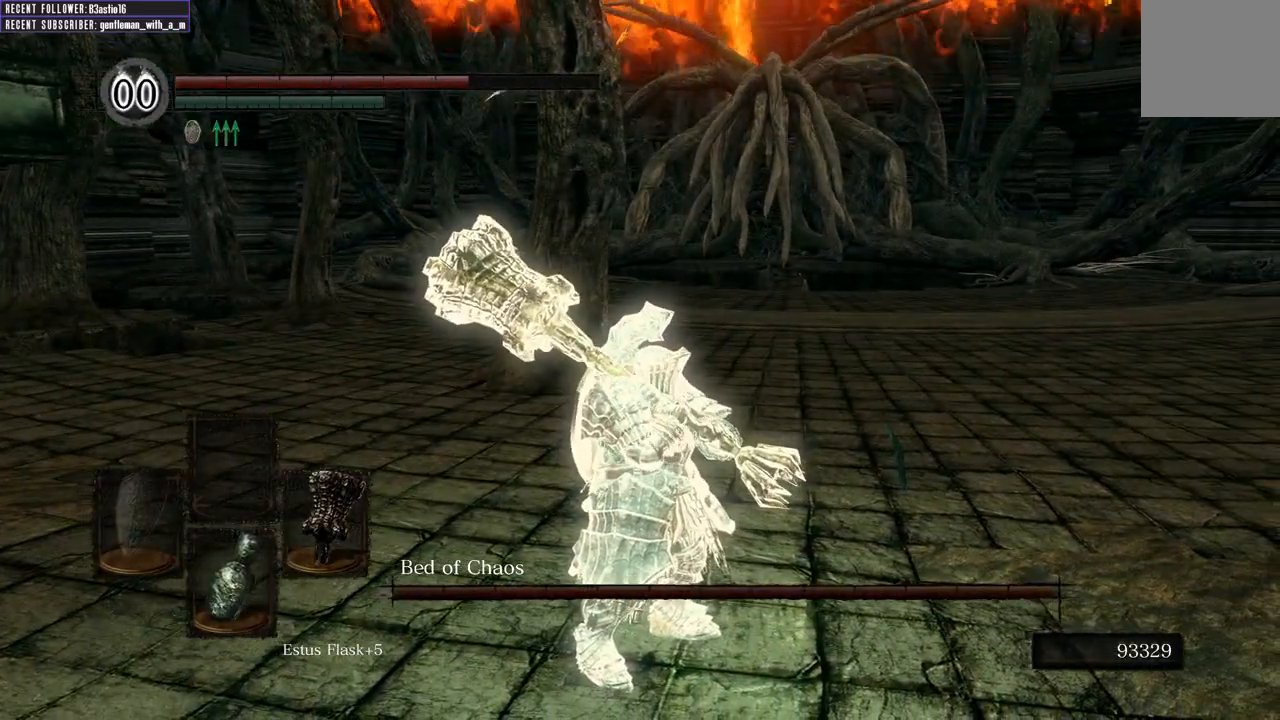
{"buttons": [], "left_stick": "center", "right_stick": "center", "events": []}
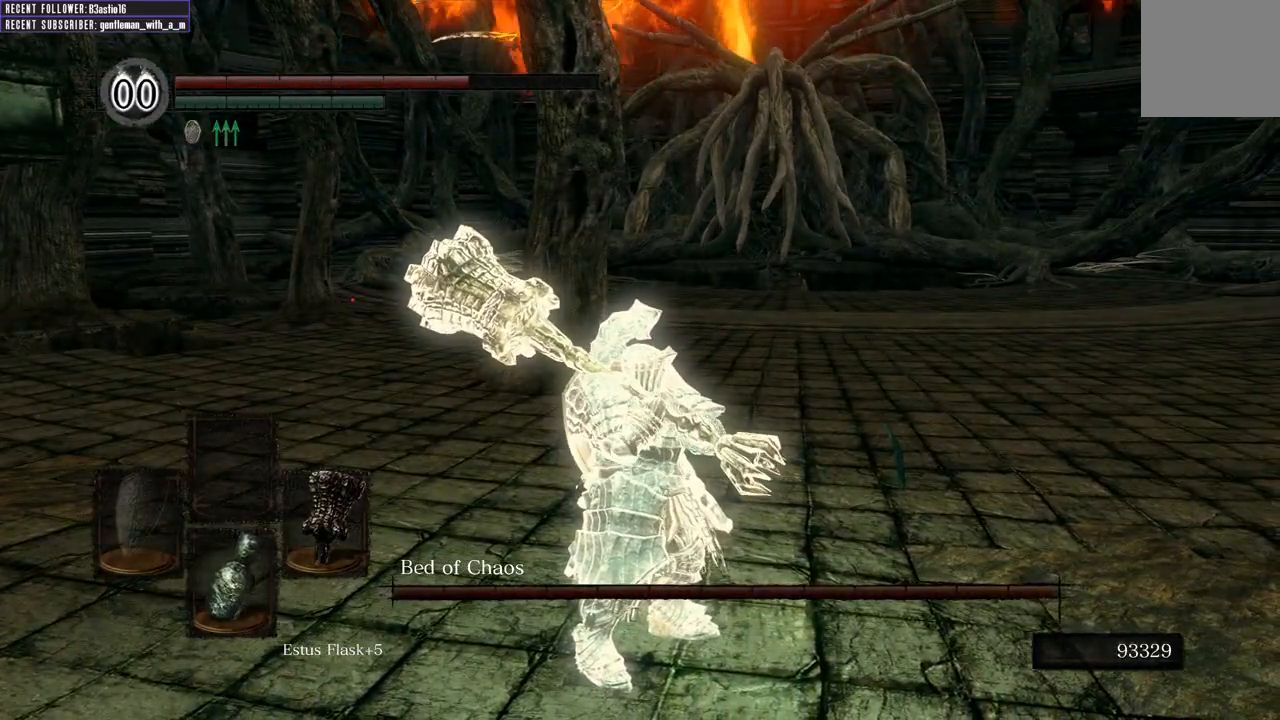
{"buttons": [], "left_stick": "center", "right_stick": "center", "events": []}
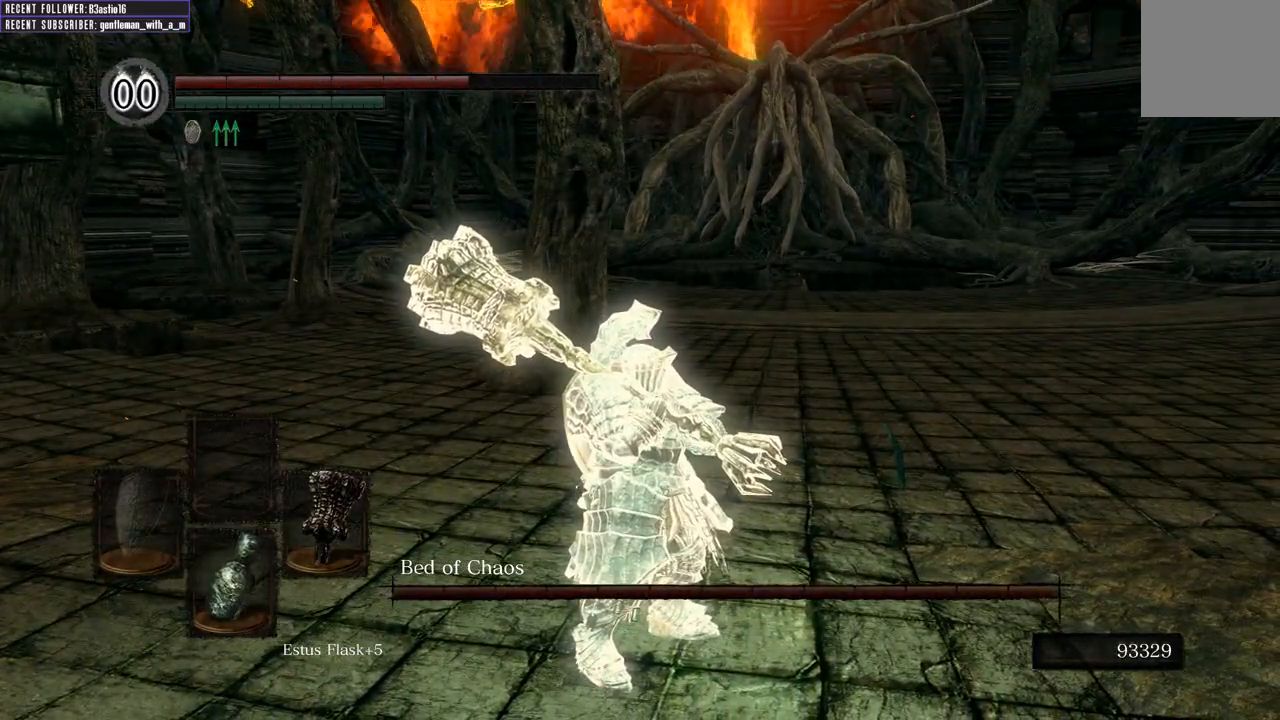
{"buttons": [], "left_stick": "center", "right_stick": "center", "events": []}
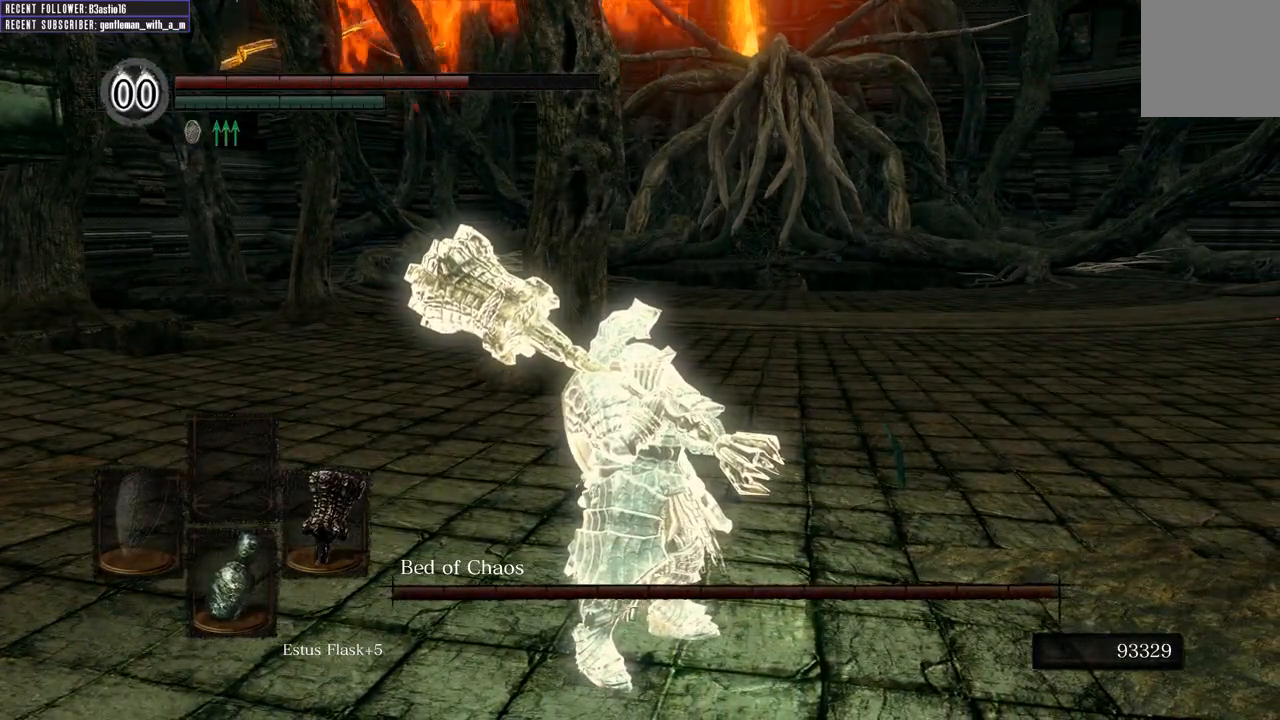
{"buttons": [], "left_stick": "up-right", "right_stick": "center", "events": [[50, "left_stick", "right"], [383, "left_stick", "up-right"]]}
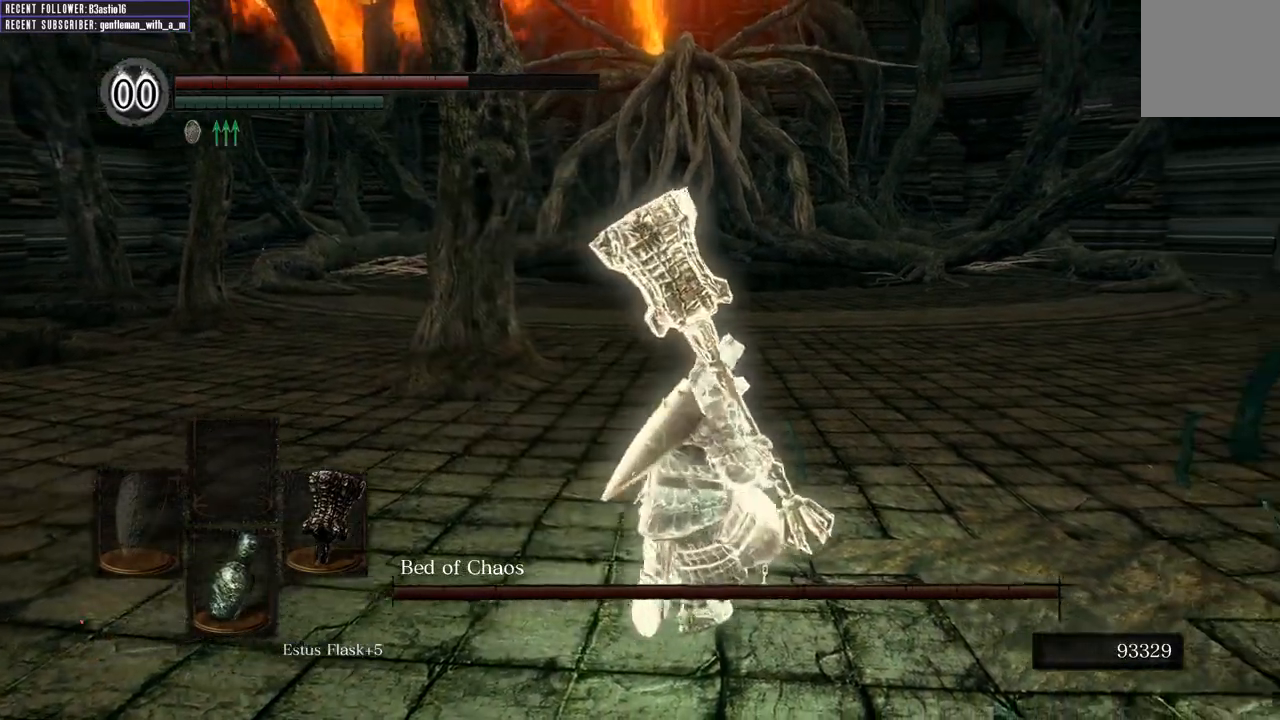
{"buttons": [], "left_stick": "up-right", "right_stick": "center", "events": []}
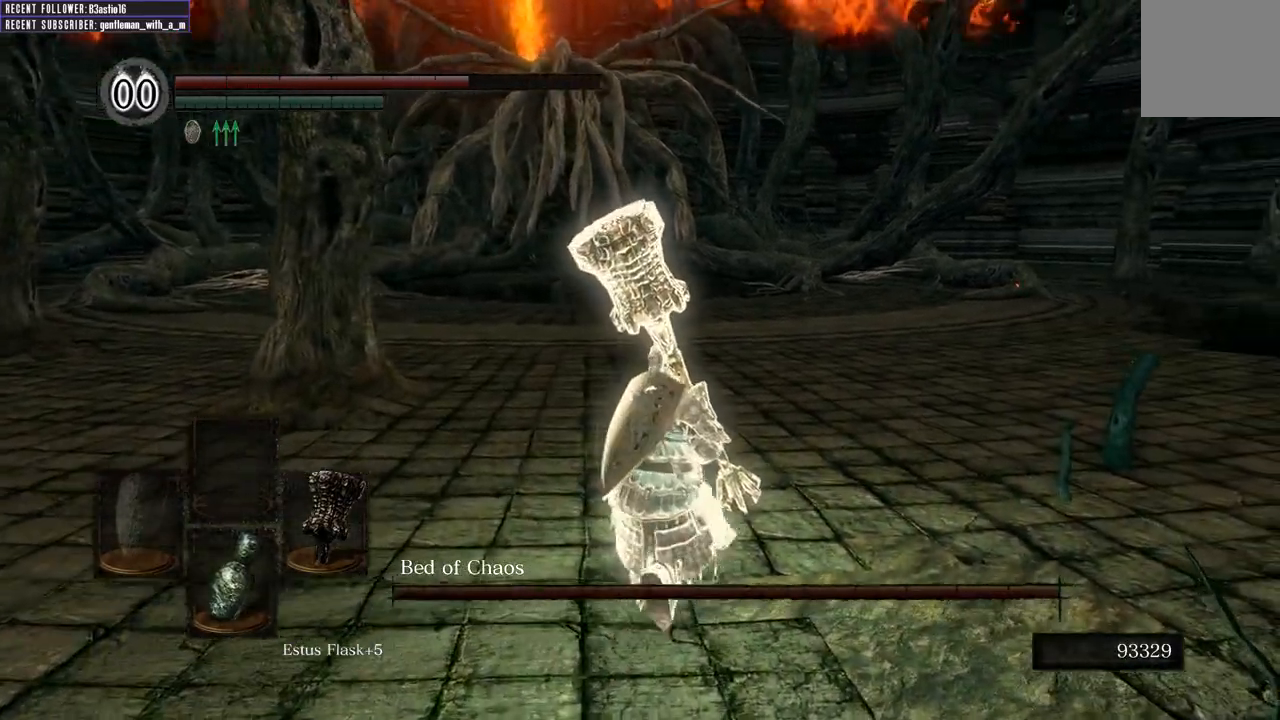
{"buttons": [], "left_stick": "up-right", "right_stick": "center", "events": []}
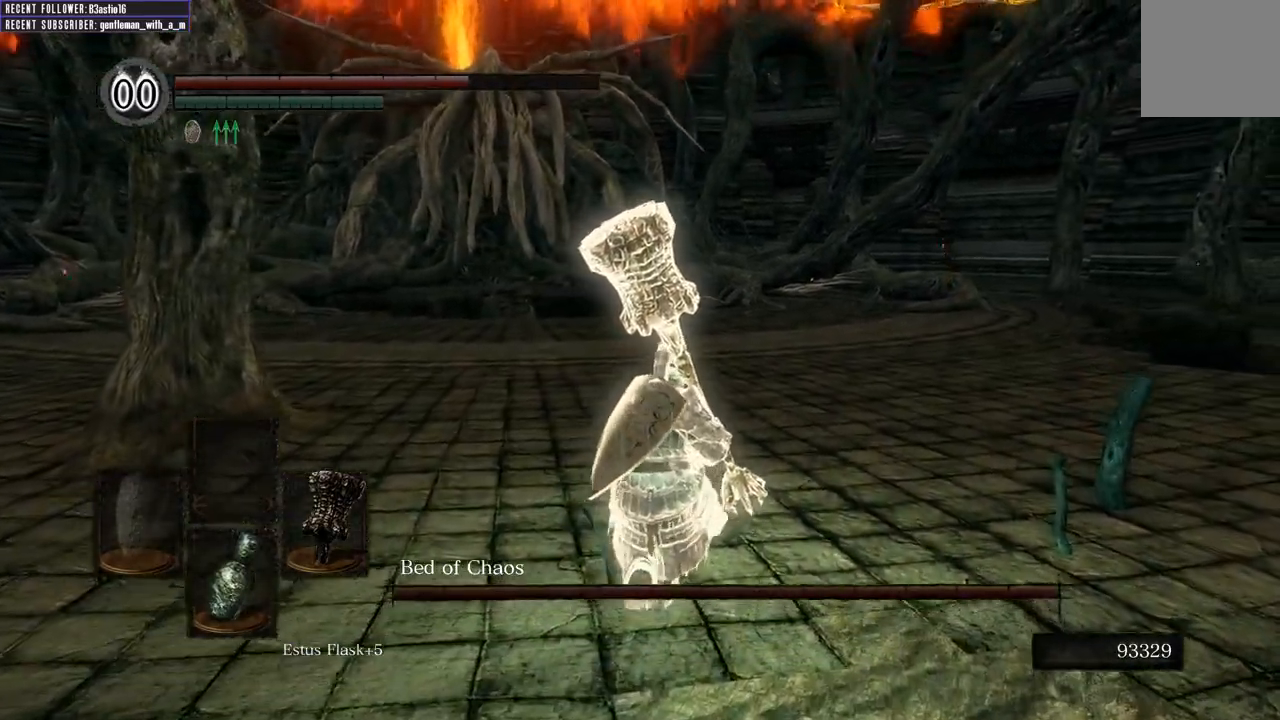
{"buttons": [], "left_stick": "up", "right_stick": "center", "events": [[200, "left_stick", "up"]]}
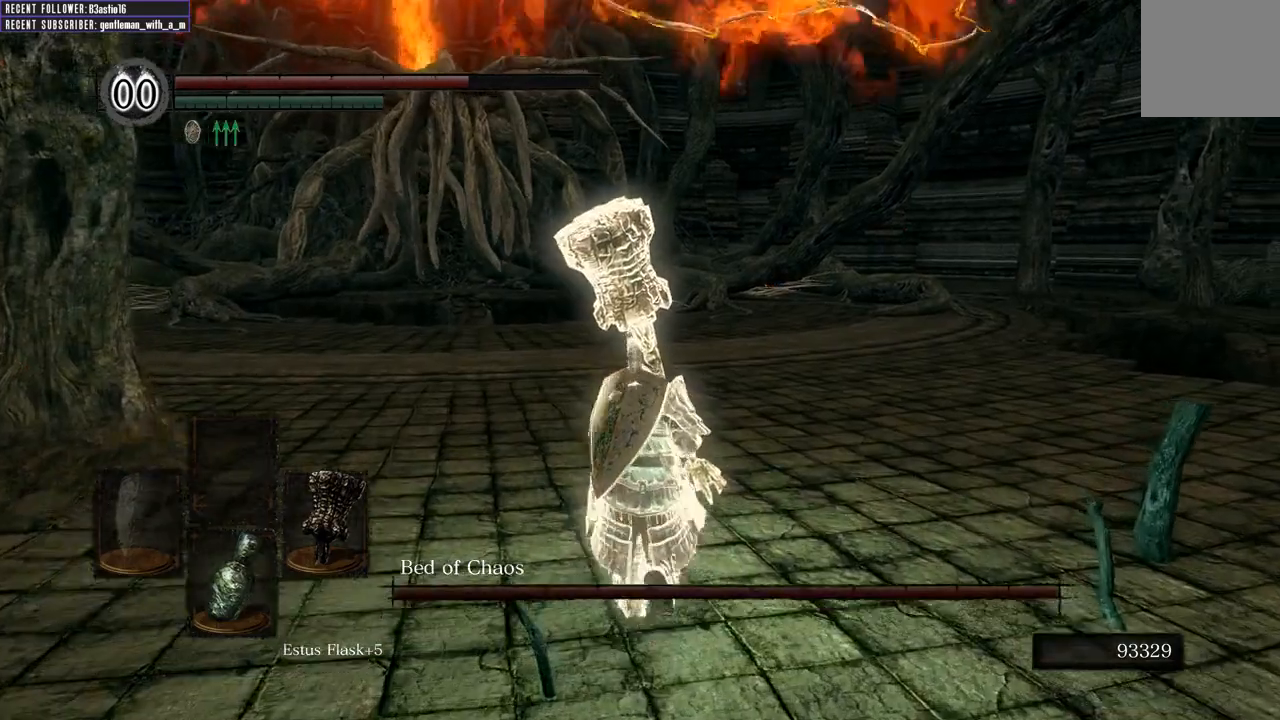
{"buttons": [], "left_stick": "up", "right_stick": "center", "events": []}
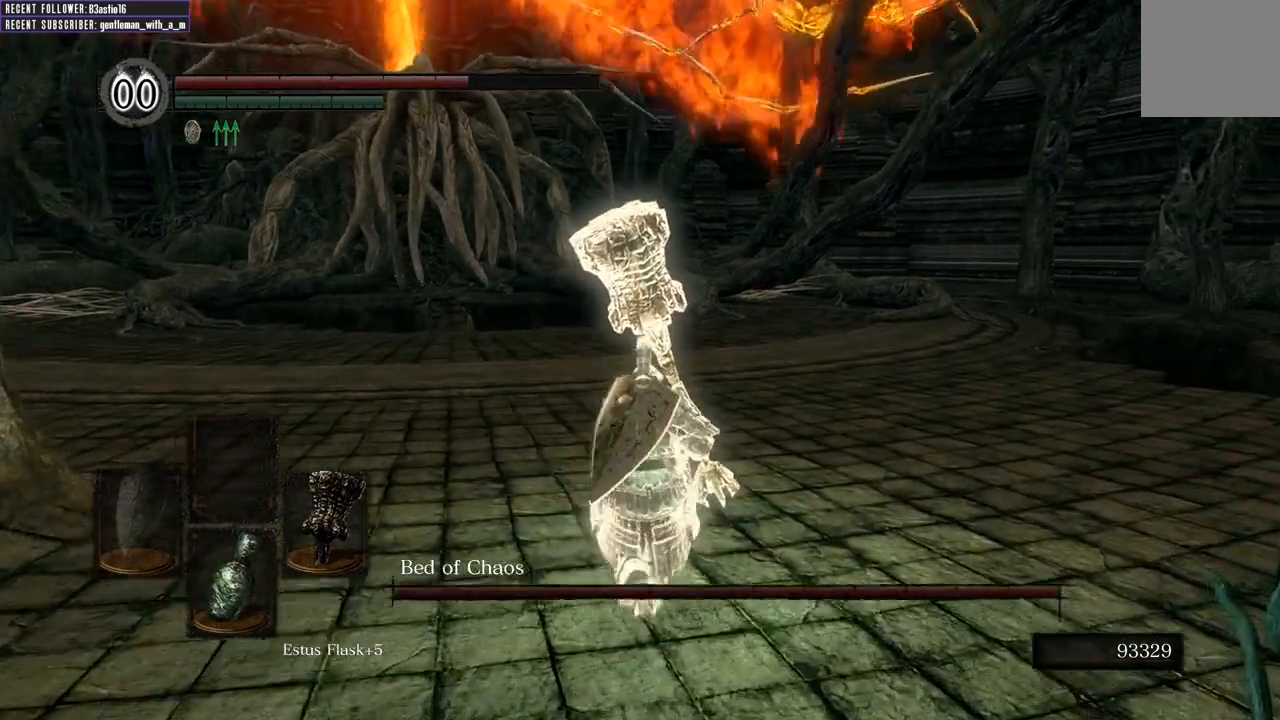
{"buttons": [], "left_stick": "up", "right_stick": "center", "events": []}
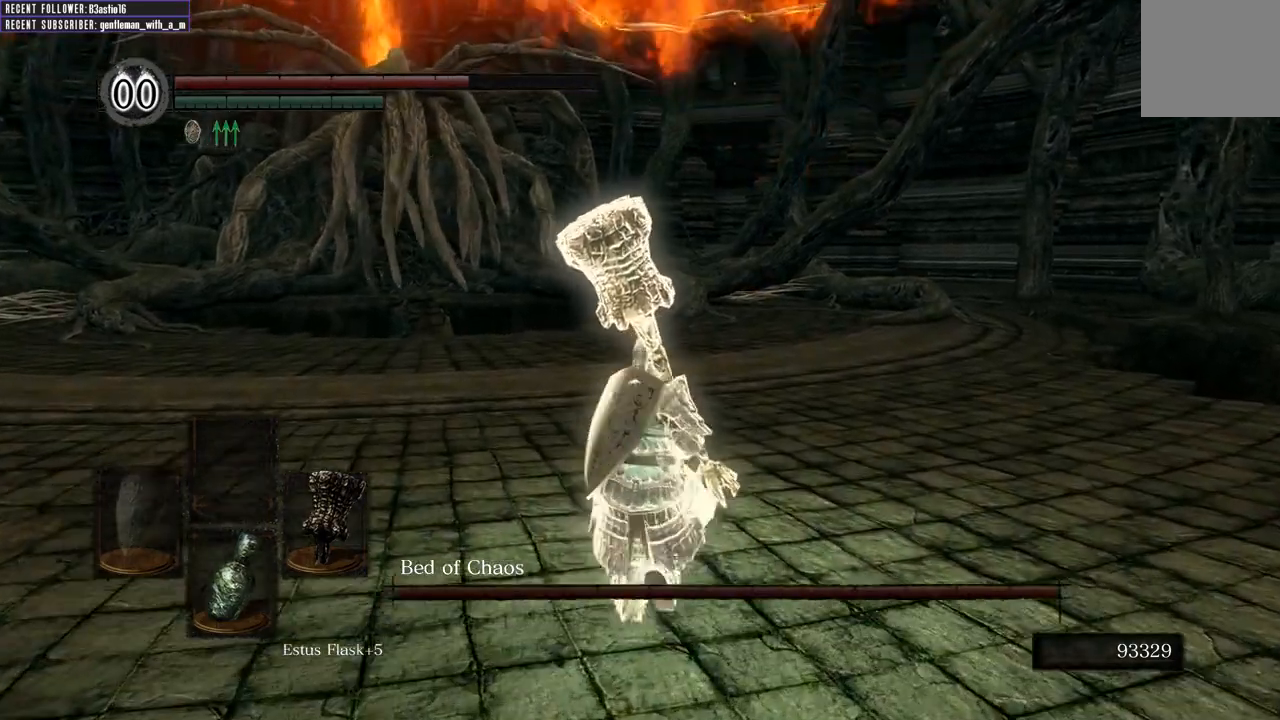
{"buttons": [], "left_stick": "up-right", "right_stick": "center", "events": [[433, "left_stick", "up-right"]]}
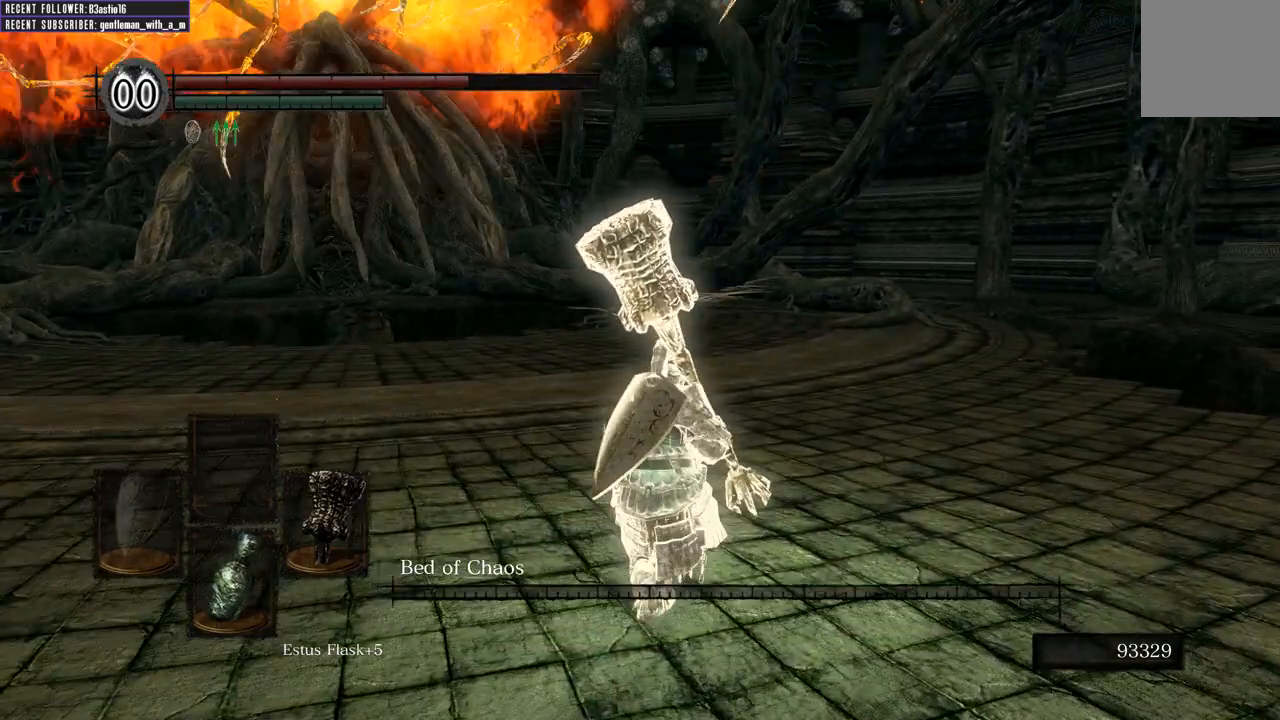
{"buttons": [], "left_stick": "up-right", "right_stick": "center", "events": []}
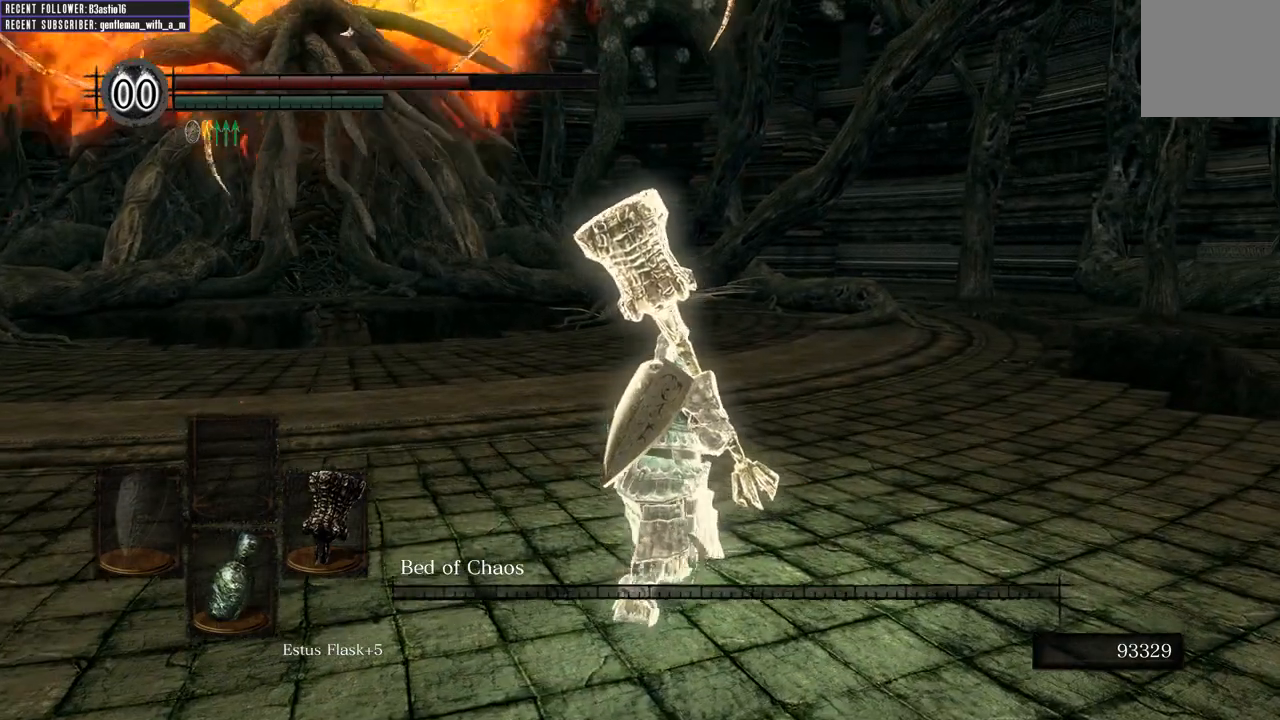
{"buttons": [], "left_stick": "up-right", "right_stick": "center", "events": []}